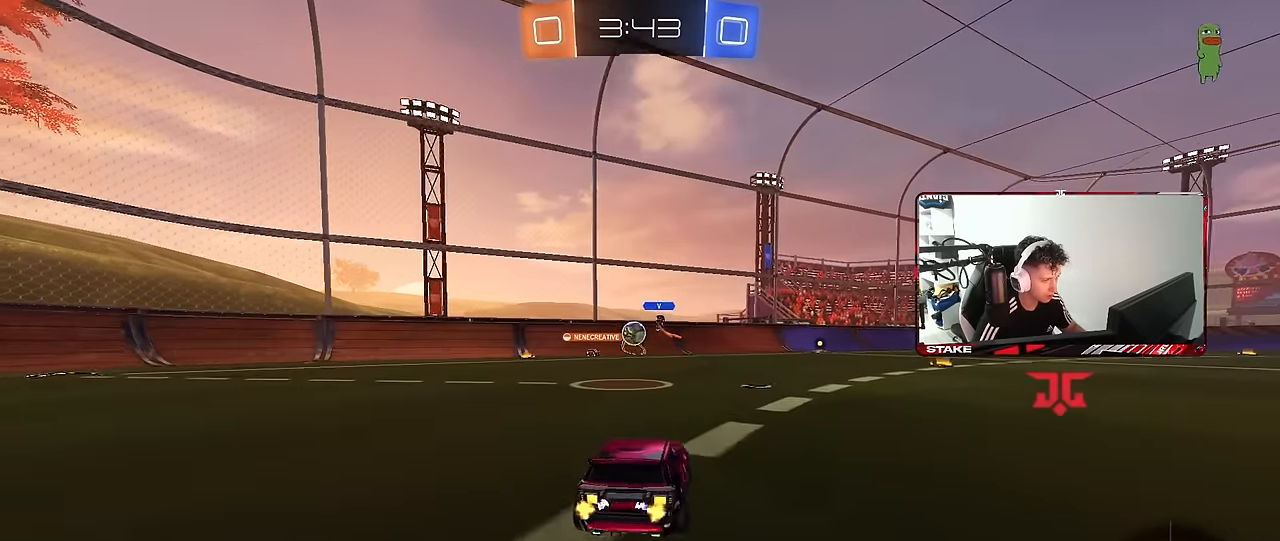
Gameplay with keyboard and mouse; each line is a JSON object with the keys and mouse buttons held at the frame after it. "events" lists presses ("down") and releases ("up") of "1", "2", "3", "4", "5", "a", "alt", "c", "caps_lock", "ctrl", "d", "e", "f", "g", "q", "r", "s", "shift", "space", "t", "tab", "v", "w", "x", "z", "mouse_left", "mouse_wheel" and "mouse_right" between this image and that frame as [ms after this image, input, new state], when the widget could be followed in between. "mouse_left", "mouse_wheel", "mouse_right" = the "left", "wheel", "right" buttons of the "mouse" list. No other keys are recorded. "wheel" means that the mouse wheel is clicked or scrolled. "mouse_move" is the direction in which the mouse moves at that frame (one of eight, or "still"), when it could be read.
{"keys": ["a", "w"], "mouse": [], "mouse_move": "still", "events": [[16, "a", "up"], [200, "a", "down"], [350, "shift", "down"], [483, "shift", "up"]]}
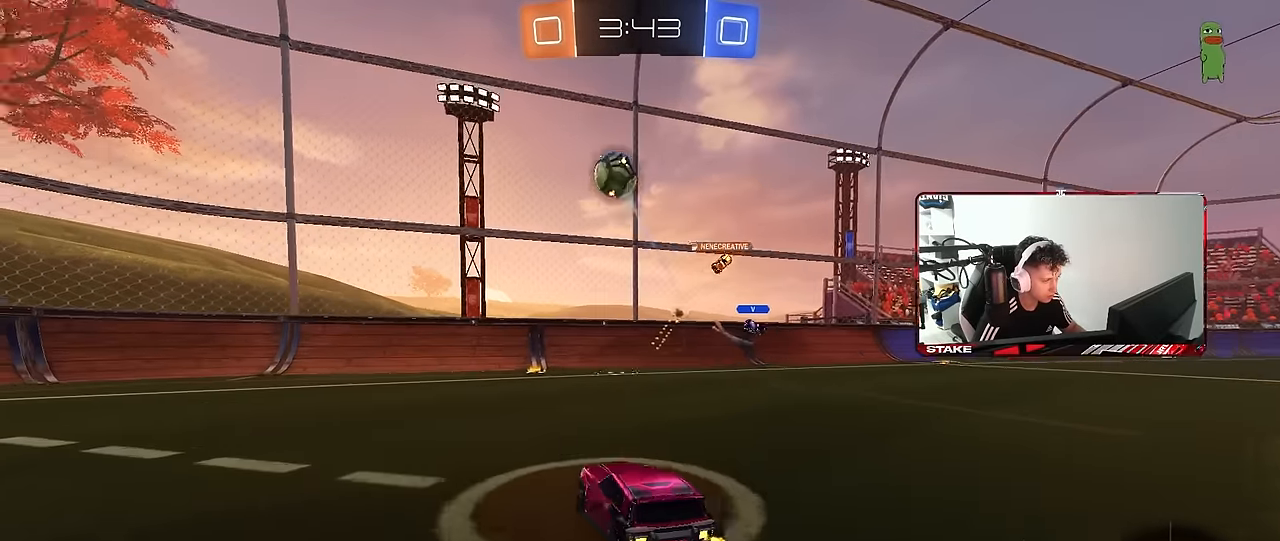
{"keys": ["a", "w"], "mouse": [], "mouse_move": "still", "events": [[216, "space", "down"], [400, "space", "up"]]}
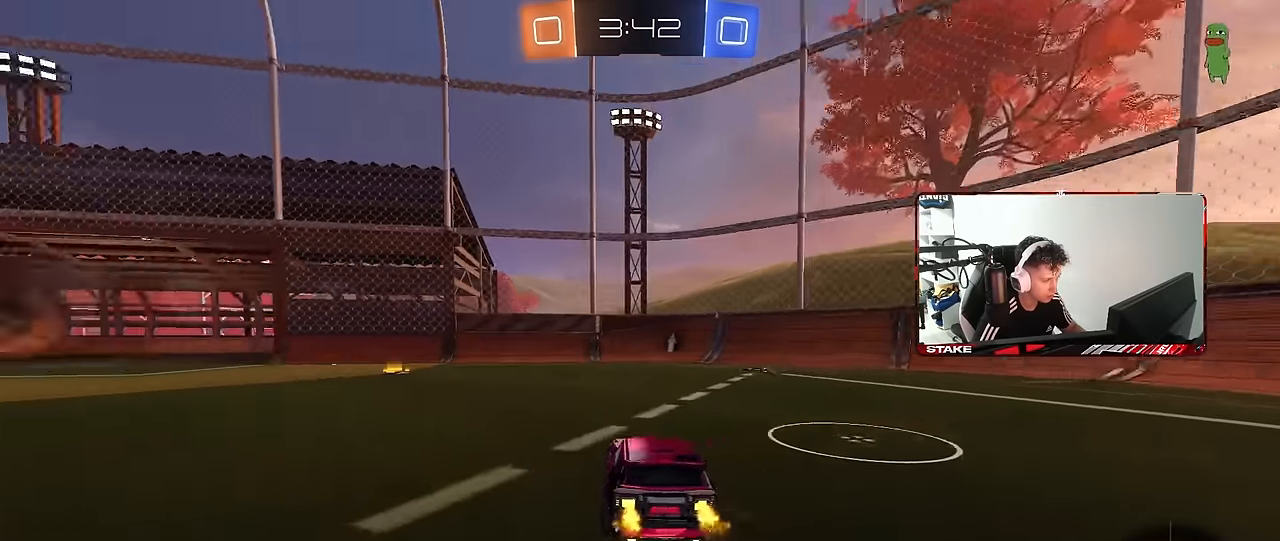
{"keys": ["w"], "mouse": ["left"], "mouse_move": "still", "events": [[183, "a", "up"], [233, "space", "down"], [383, "mouse_left", "down"], [416, "space", "up"]]}
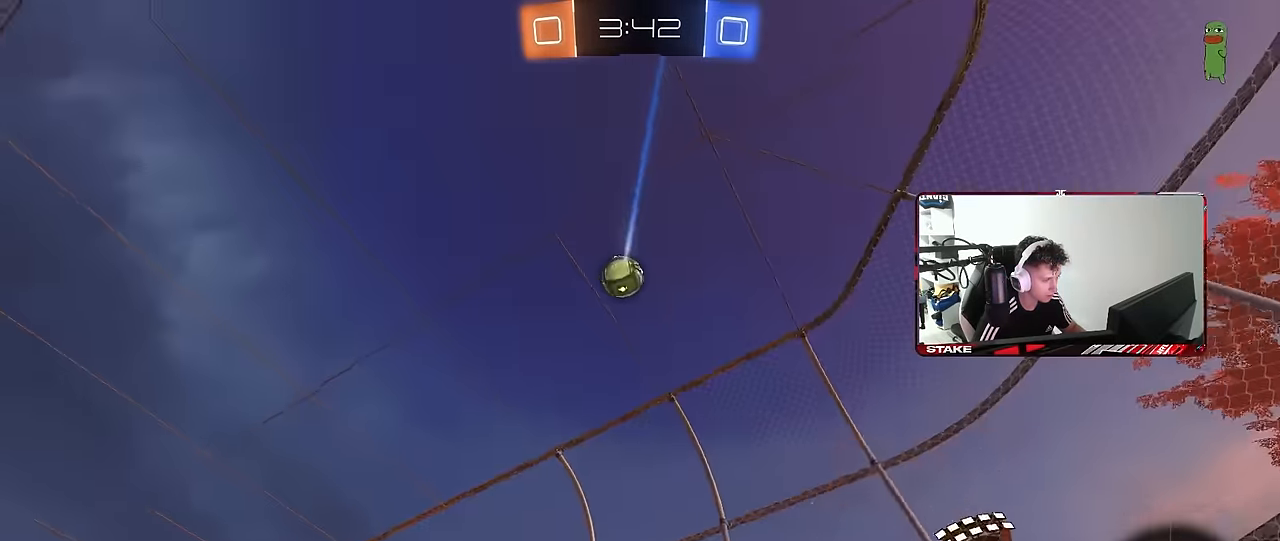
{"keys": ["w"], "mouse": [], "mouse_move": "still", "events": [[116, "mouse_left", "up"], [350, "a", "down"], [433, "a", "up"]]}
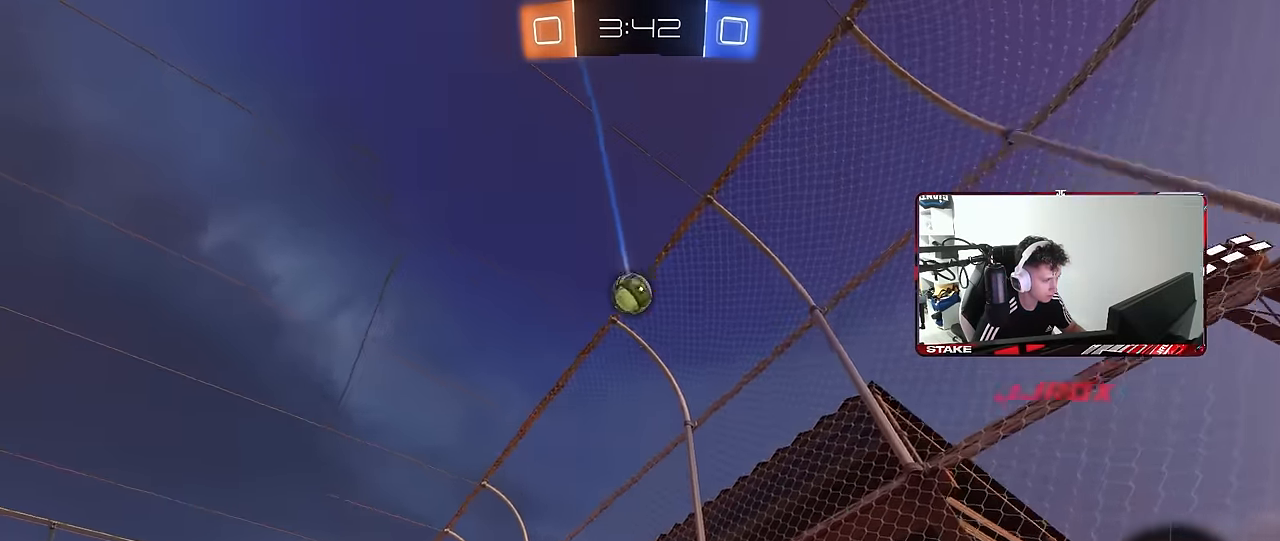
{"keys": ["a", "w"], "mouse": [], "mouse_move": "still", "events": [[83, "a", "down"], [166, "shift", "down"], [216, "shift", "up"]]}
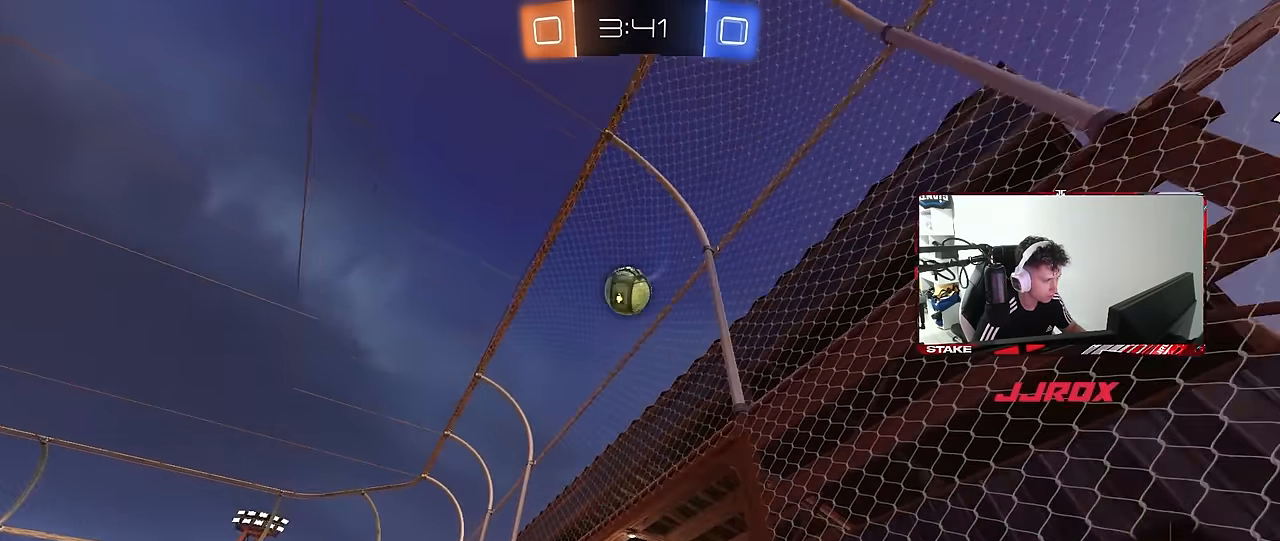
{"keys": ["a"], "mouse": ["left"], "mouse_move": "up", "events": [[100, "mouse_left", "down"], [100, "mouse_right", "down"], [100, "w", "up"], [150, "a", "up"], [183, "d", "down"], [183, "s", "down"], [283, "mouse_left", "up"], [333, "a", "down"], [383, "d", "up"], [383, "mouse_right", "up"], [466, "mouse_left", "down"], [466, "s", "up"]]}
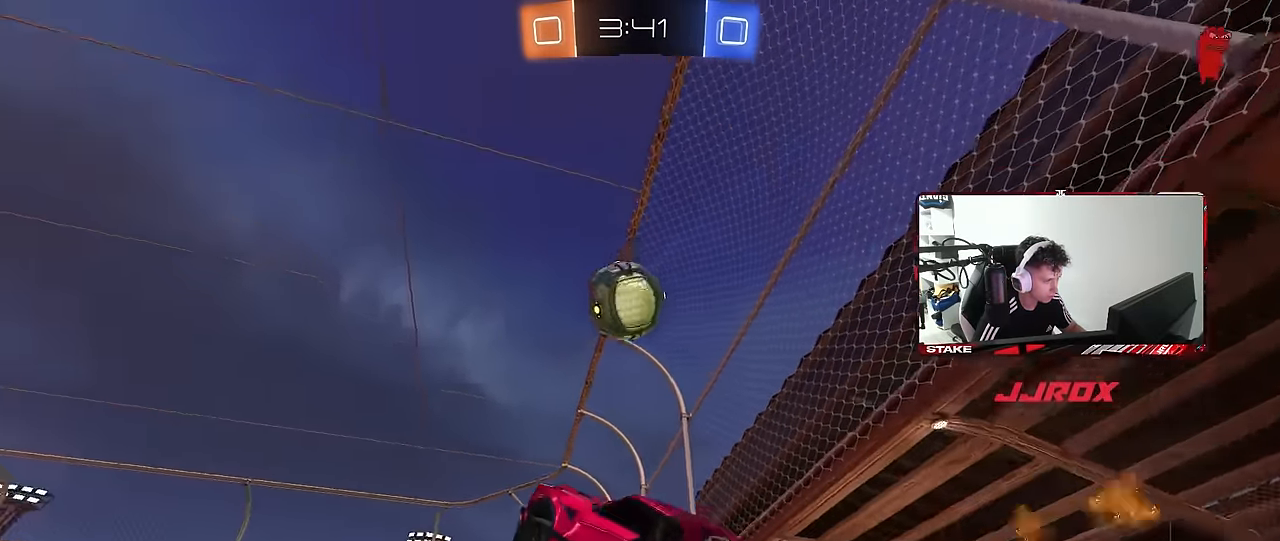
{"keys": ["d", "s", "shift"], "mouse": [], "mouse_move": "still", "events": [[16, "d", "down"], [66, "a", "up"], [66, "w", "down"], [150, "d", "up"], [200, "a", "down"], [200, "w", "up"], [250, "a", "up"], [250, "w", "down"], [400, "mouse_right", "down"], [400, "shift", "down"], [450, "mouse_left", "up"], [483, "d", "down"], [483, "mouse_right", "up"], [483, "s", "down"], [483, "w", "up"]]}
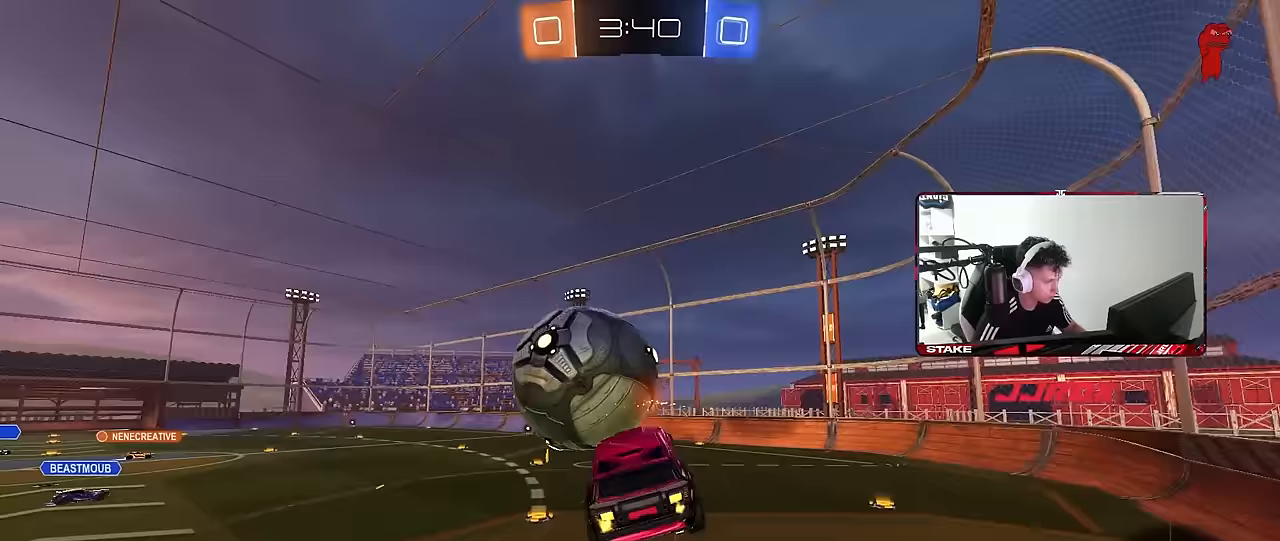
{"keys": ["d", "s", "shift"], "mouse": [], "mouse_move": "still", "events": []}
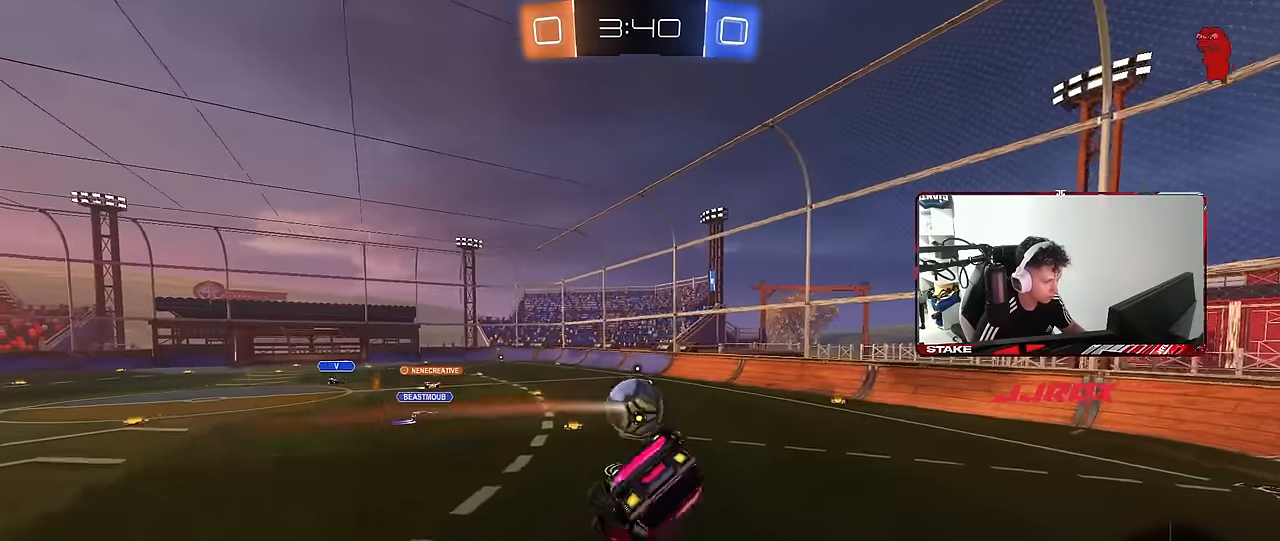
{"keys": ["d", "shift"], "mouse": [], "mouse_move": "still", "events": [[100, "s", "up"]]}
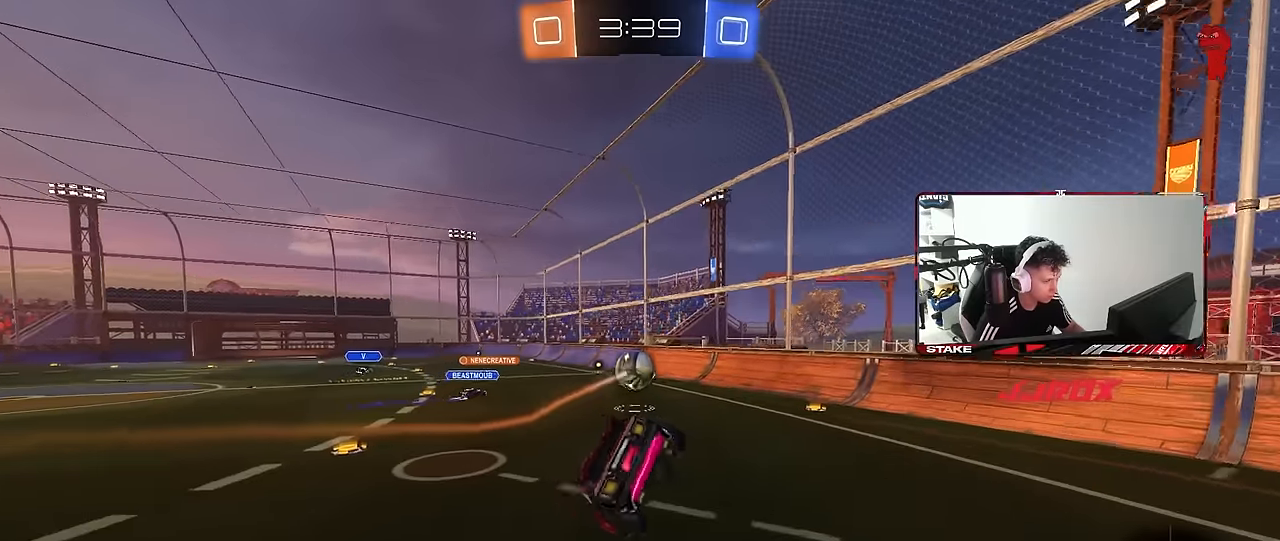
{"keys": ["d", "w"], "mouse": [], "mouse_move": "still", "events": [[67, "s", "down"], [117, "shift", "up"], [300, "s", "up"], [433, "w", "down"]]}
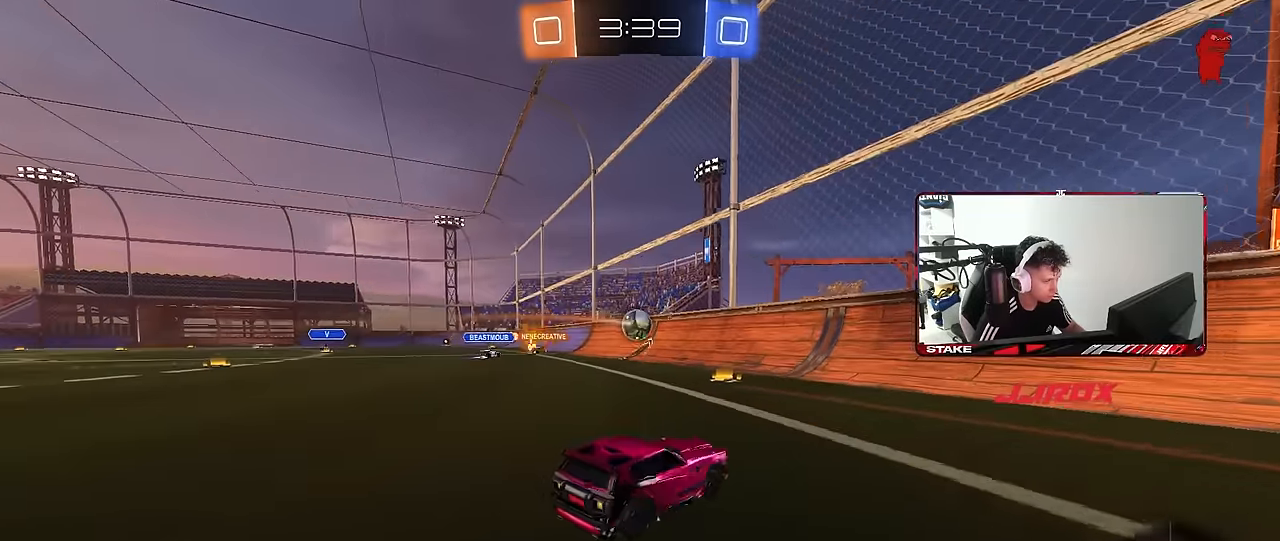
{"keys": ["d", "w"], "mouse": [], "mouse_move": "still", "events": [[33, "shift", "down"], [133, "shift", "up"], [367, "shift", "down"], [417, "shift", "up"]]}
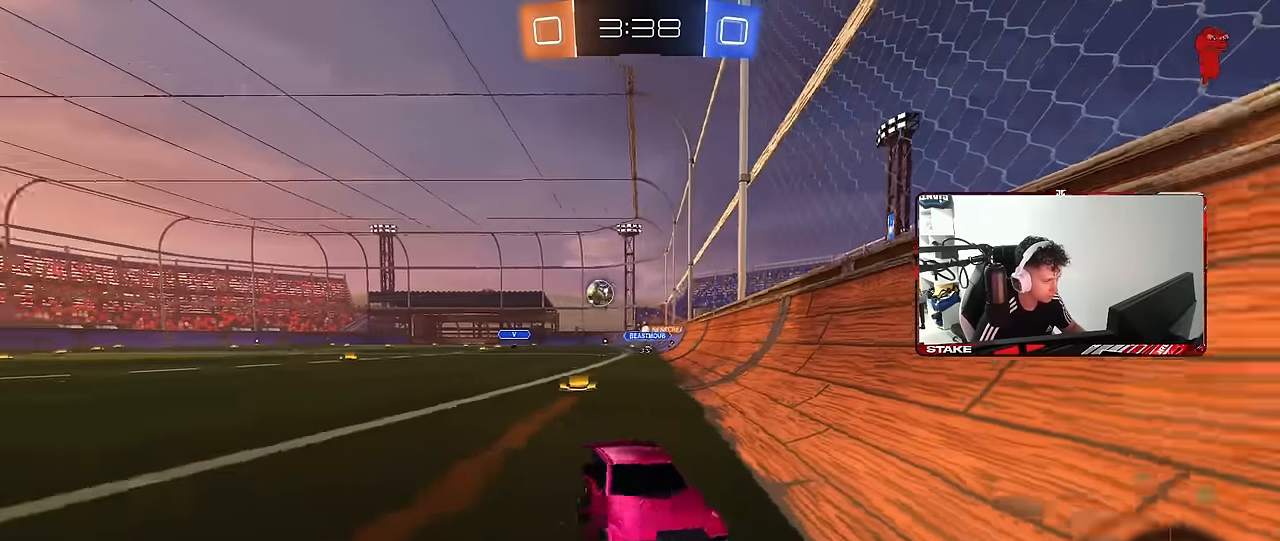
{"keys": ["w"], "mouse": [], "mouse_move": "still", "events": [[467, "d", "up"]]}
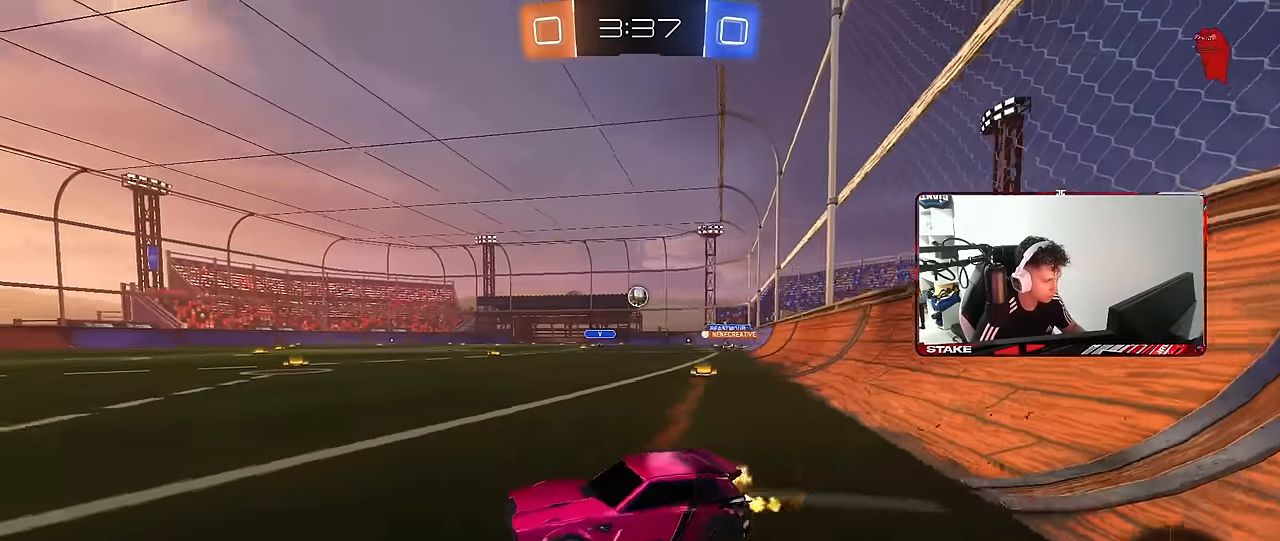
{"keys": ["w"], "mouse": [], "mouse_move": "still", "events": [[17, "a", "down"], [117, "a", "up"], [250, "d", "down"], [400, "d", "up"]]}
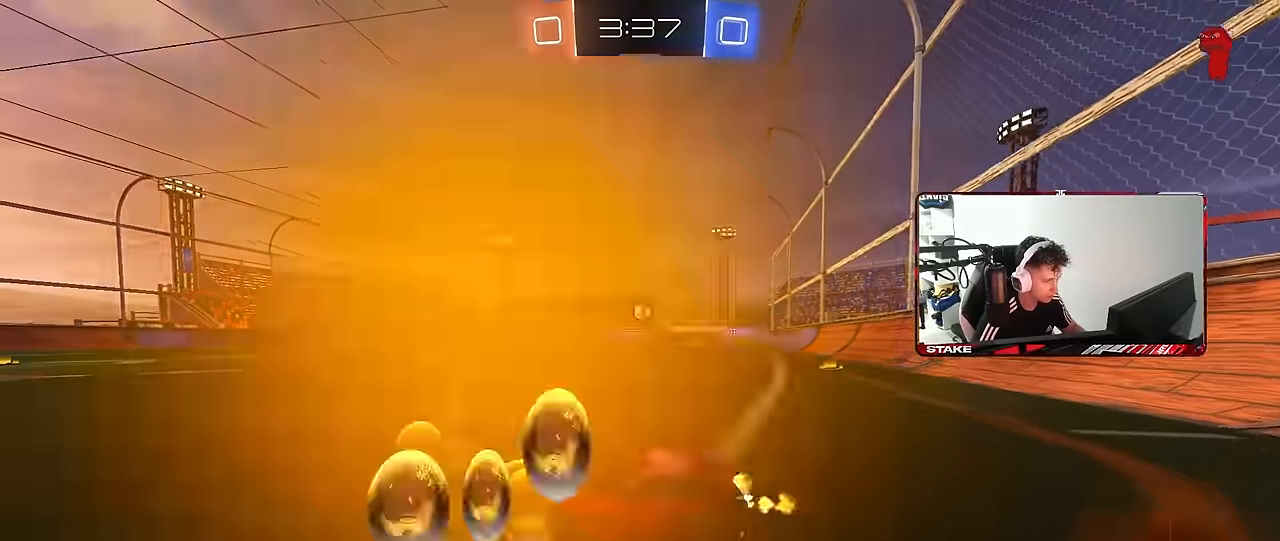
{"keys": ["d", "w"], "mouse": [], "mouse_move": "still", "events": [[133, "mouse_left", "down"], [367, "d", "down"], [400, "mouse_left", "up"]]}
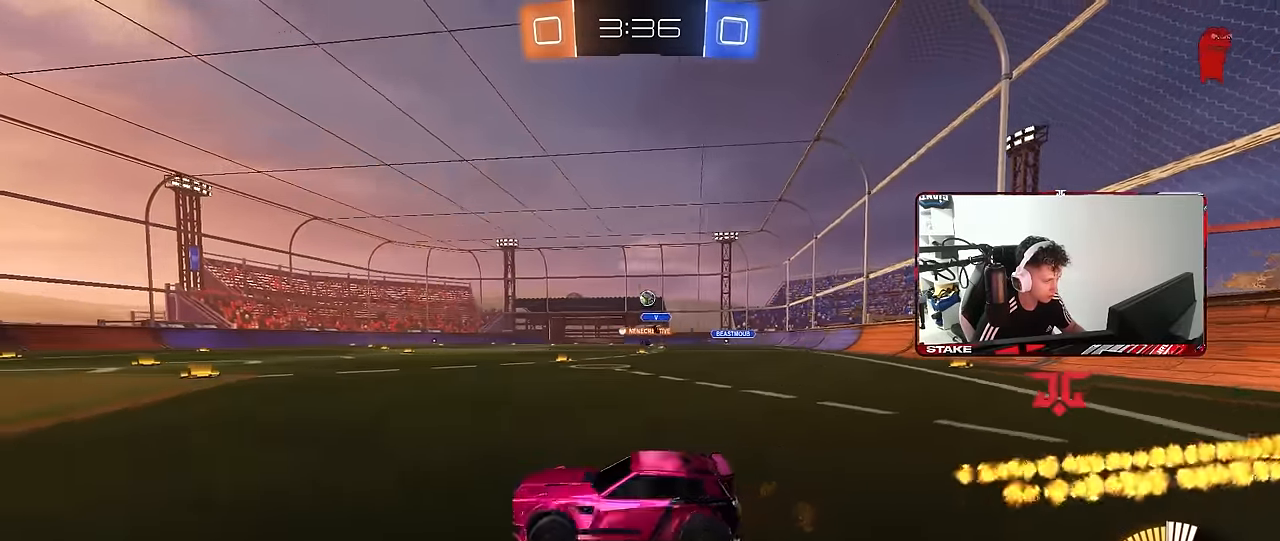
{"keys": ["d", "s"], "mouse": ["right"], "mouse_move": "down-left", "events": [[100, "w", "up"], [150, "shift", "down"], [200, "shift", "up"], [233, "s", "down"], [333, "mouse_right", "down"]]}
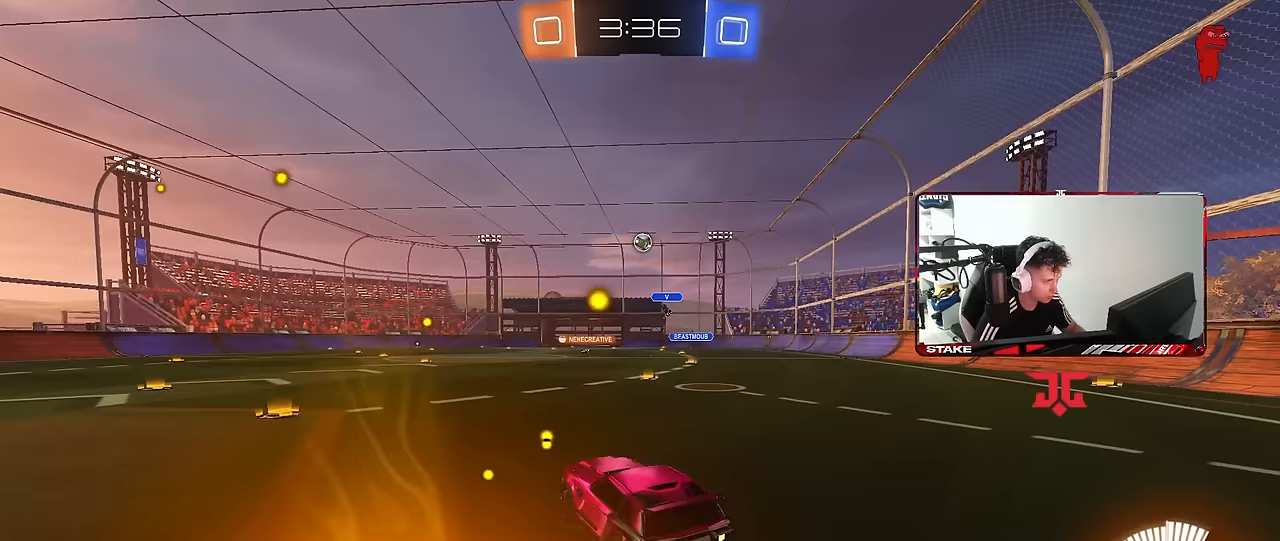
{"keys": ["d"], "mouse": [], "mouse_move": "still", "events": [[67, "d", "up"], [67, "mouse_right", "up"], [67, "s", "up"], [117, "mouse_right", "down"], [167, "a", "down"], [167, "s", "down"], [200, "shift", "down"], [250, "mouse_right", "up"], [350, "s", "up"], [433, "a", "up"], [433, "d", "down"], [433, "shift", "up"]]}
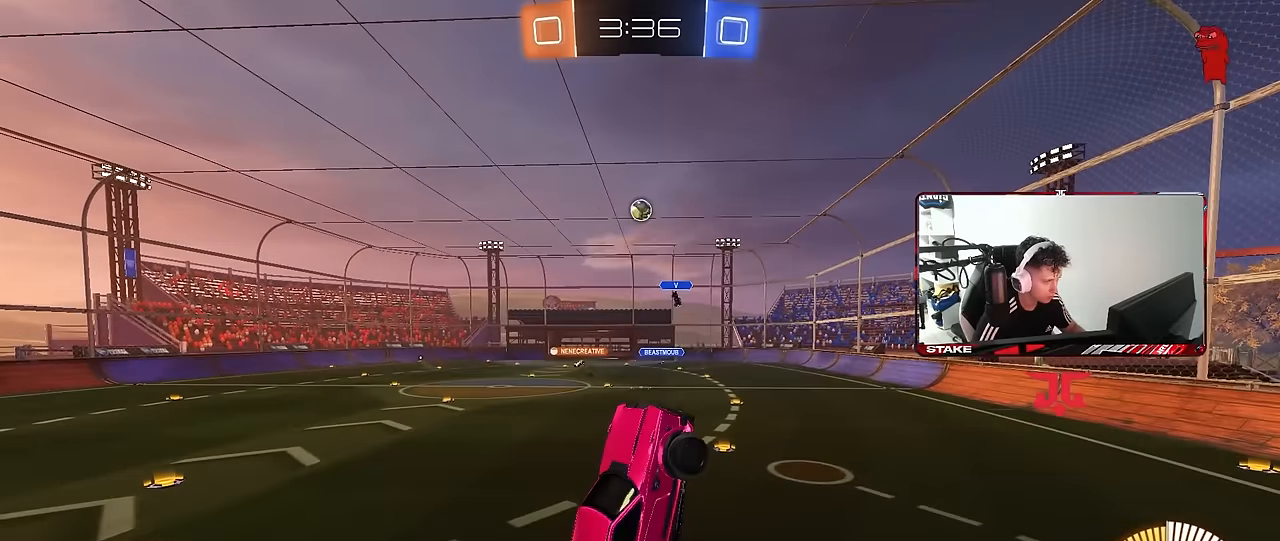
{"keys": ["d", "w"], "mouse": [], "mouse_move": "up", "events": [[33, "w", "down"], [133, "a", "down"], [133, "d", "up"], [133, "shift", "down"], [217, "w", "up"], [317, "w", "down"], [367, "shift", "up"], [417, "d", "down"], [450, "a", "up"]]}
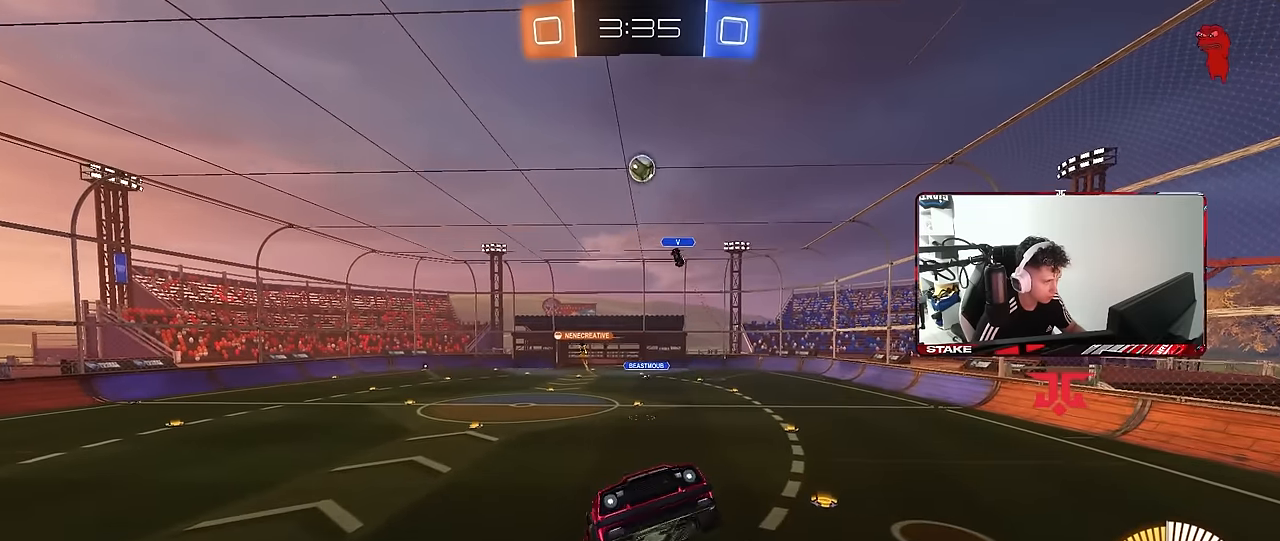
{"keys": ["d", "s"], "mouse": ["left"], "mouse_move": "still", "events": [[50, "d", "up"], [150, "mouse_left", "down"], [150, "w", "up"], [283, "a", "down"], [333, "s", "down"], [383, "a", "up"], [467, "d", "down"]]}
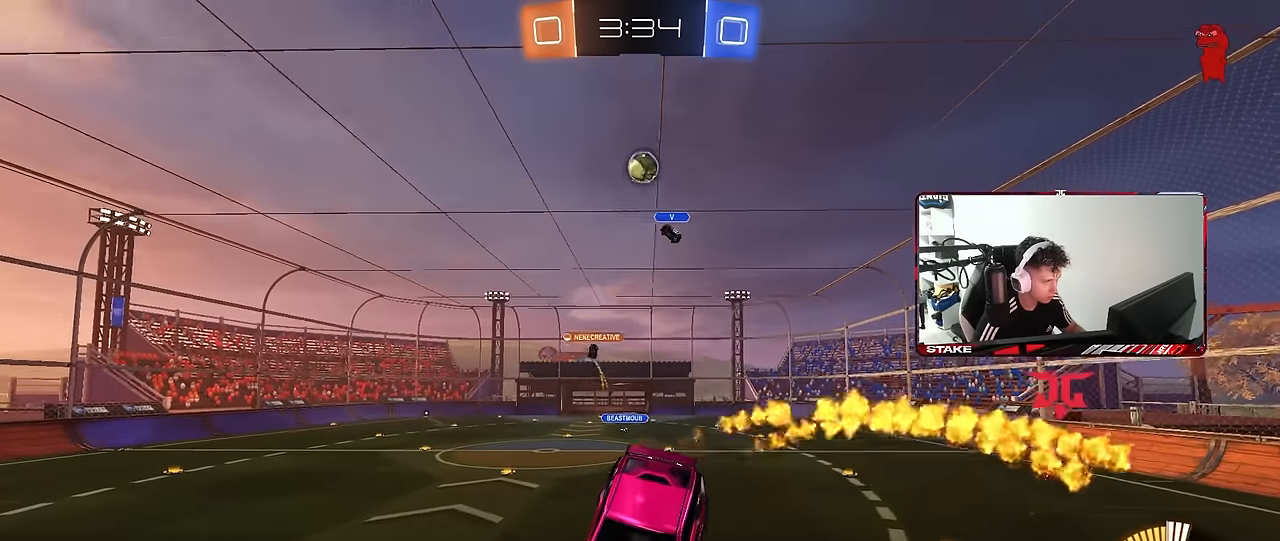
{"keys": [], "mouse": ["left"], "mouse_move": "still", "events": [[67, "d", "up"], [167, "s", "up"]]}
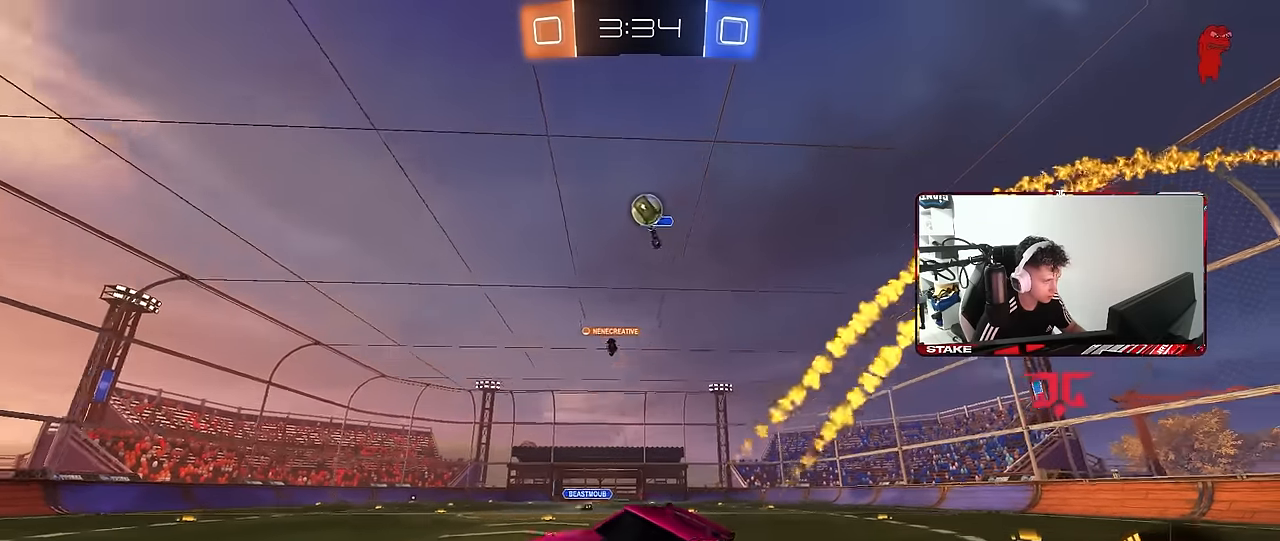
{"keys": ["w"], "mouse": [], "mouse_move": "still", "events": [[33, "mouse_left", "up"], [83, "a", "down"], [133, "w", "down"], [367, "a", "up"]]}
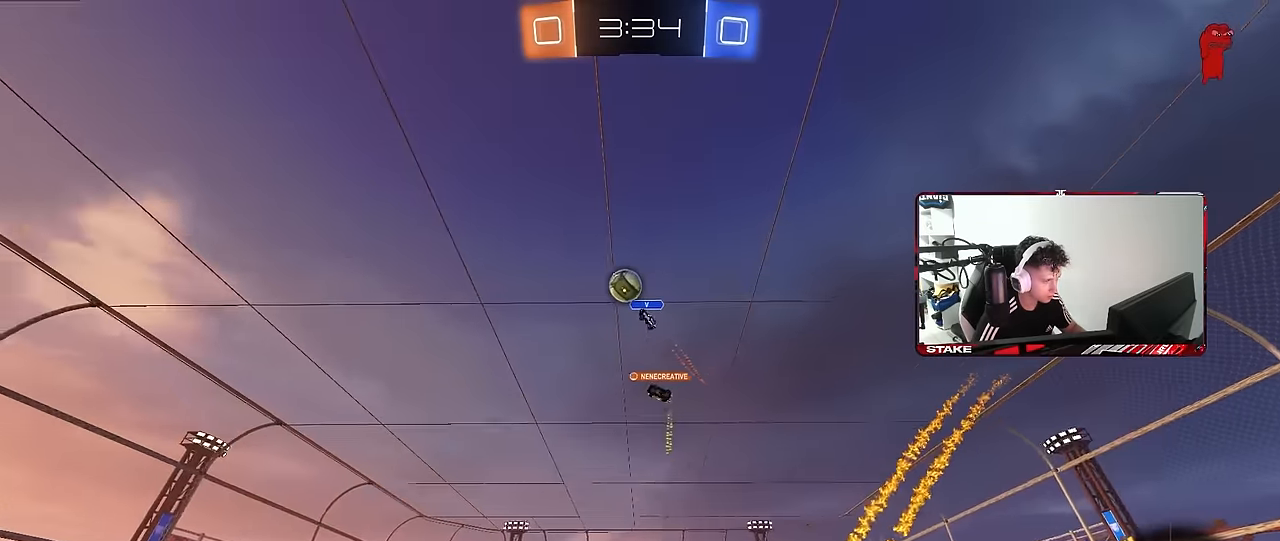
{"keys": ["d", "shift", "w"], "mouse": [], "mouse_move": "still", "events": [[417, "d", "down"], [467, "shift", "down"]]}
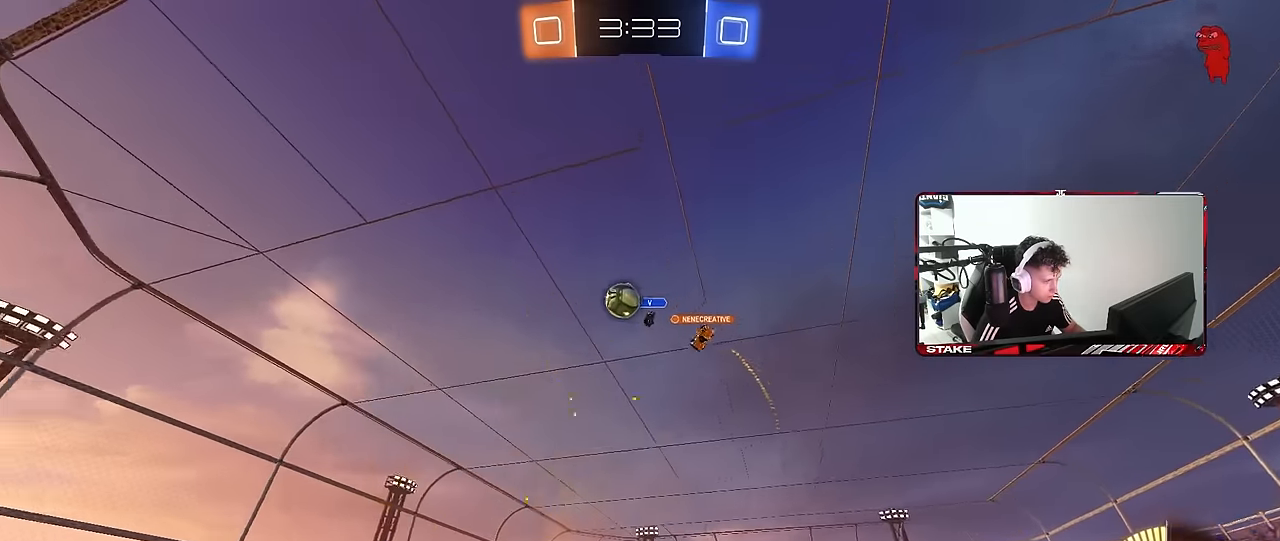
{"keys": ["a", "w"], "mouse": [], "mouse_move": "still", "events": [[350, "d", "up"], [350, "shift", "up"], [400, "a", "down"]]}
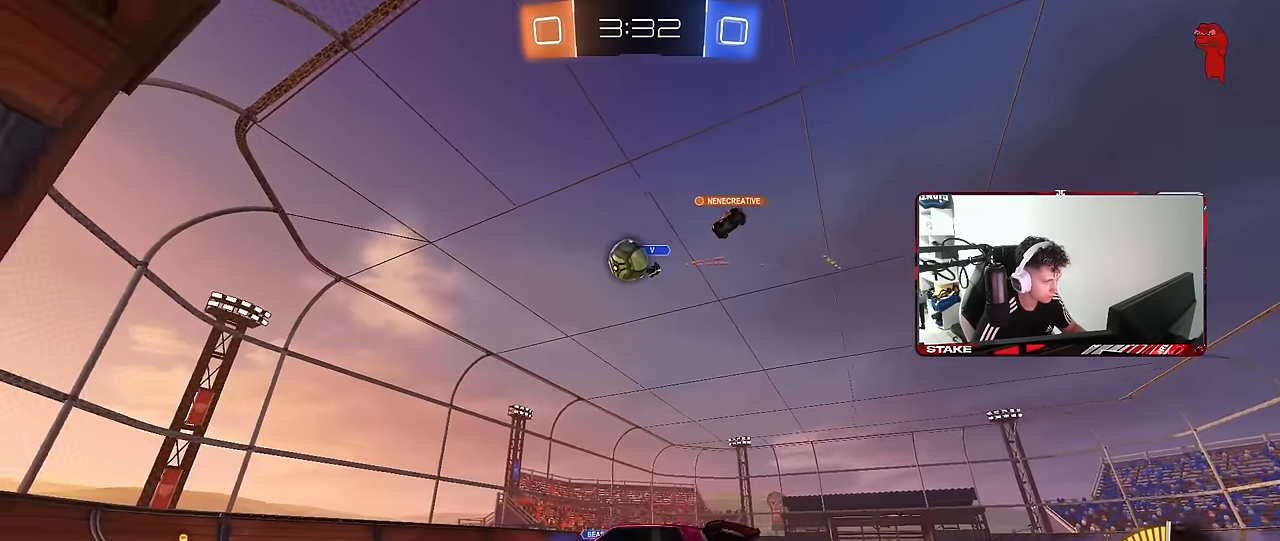
{"keys": [], "mouse": [], "mouse_move": "still", "events": [[133, "w", "up"], [217, "a", "up"], [317, "d", "down"], [367, "s", "down"], [450, "d", "up"], [500, "s", "up"]]}
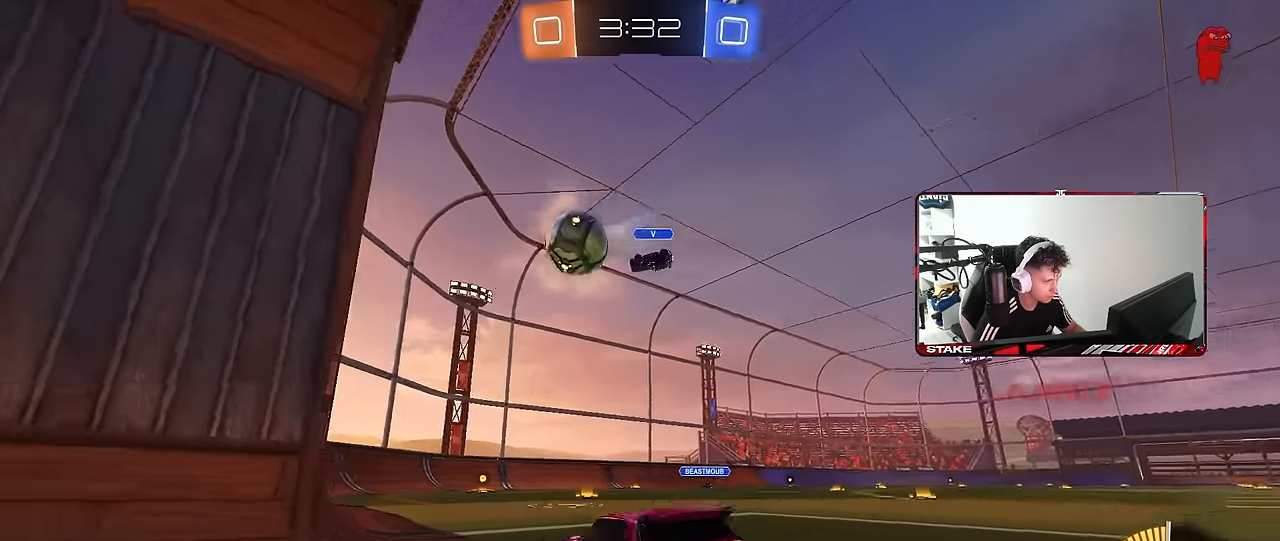
{"keys": ["w"], "mouse": [], "mouse_move": "still", "events": [[183, "a", "down"], [183, "w", "down"], [233, "a", "up"]]}
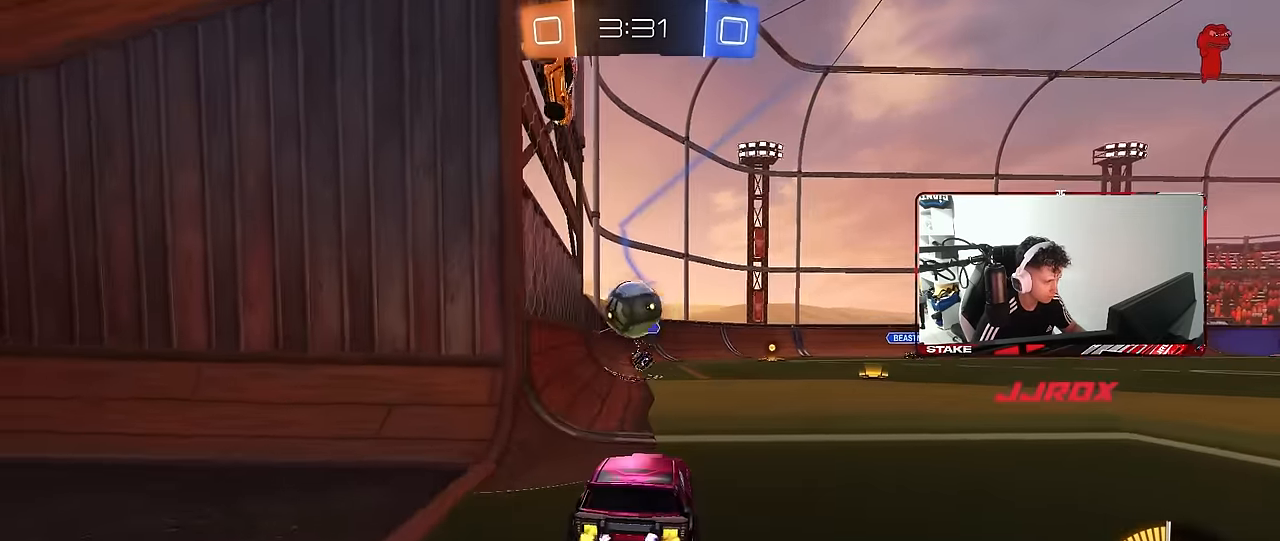
{"keys": ["a", "w"], "mouse": ["left"], "mouse_move": "still", "events": [[150, "d", "down"], [400, "d", "up"], [400, "mouse_left", "down"], [450, "a", "down"]]}
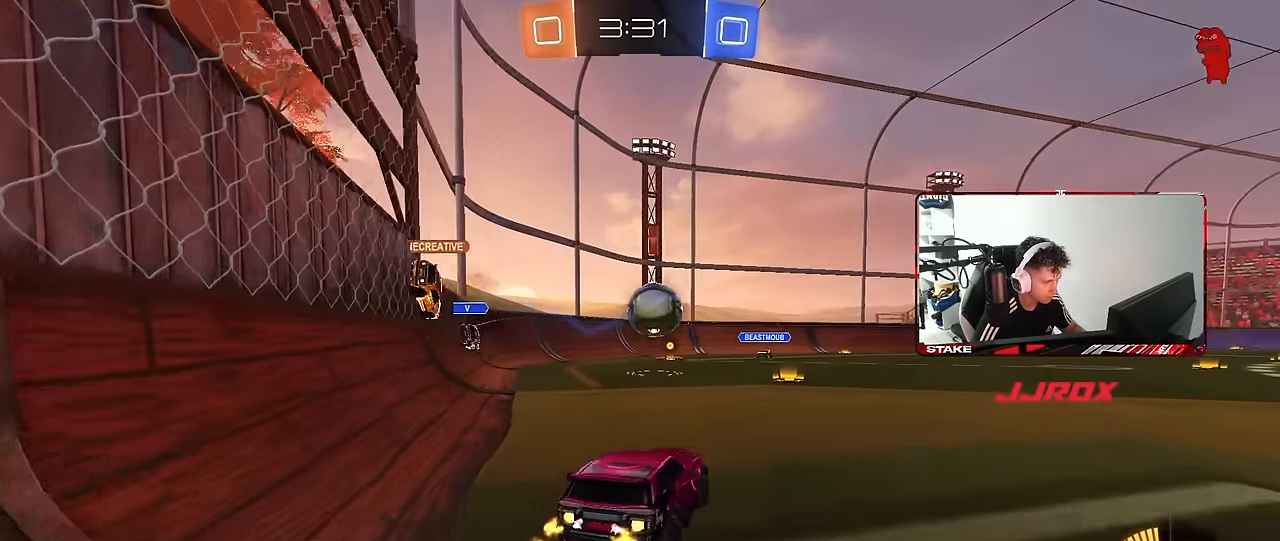
{"keys": ["d", "w"], "mouse": [], "mouse_move": "up", "events": [[33, "a", "up"], [33, "w", "up"], [83, "d", "down"], [83, "mouse_left", "up"], [133, "d", "up"], [133, "mouse_right", "down"], [167, "s", "down"], [217, "d", "down"], [267, "a", "down"], [267, "mouse_left", "down"], [317, "d", "up"], [367, "s", "up"], [417, "a", "up"], [417, "mouse_right", "up"], [450, "mouse_left", "up"], [500, "d", "down"], [500, "w", "down"]]}
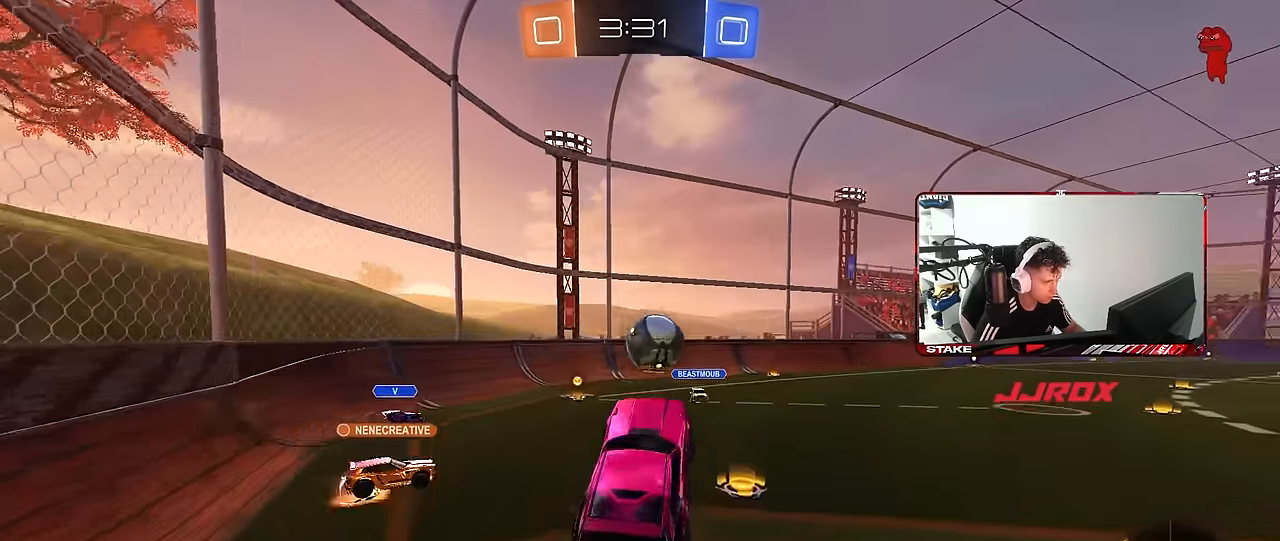
{"keys": ["s"], "mouse": ["right"], "mouse_move": "still", "events": [[100, "mouse_left", "down"], [150, "d", "up"], [150, "w", "up"], [233, "a", "down"], [383, "a", "up"], [383, "mouse_left", "up"], [383, "s", "down"], [417, "mouse_right", "down"]]}
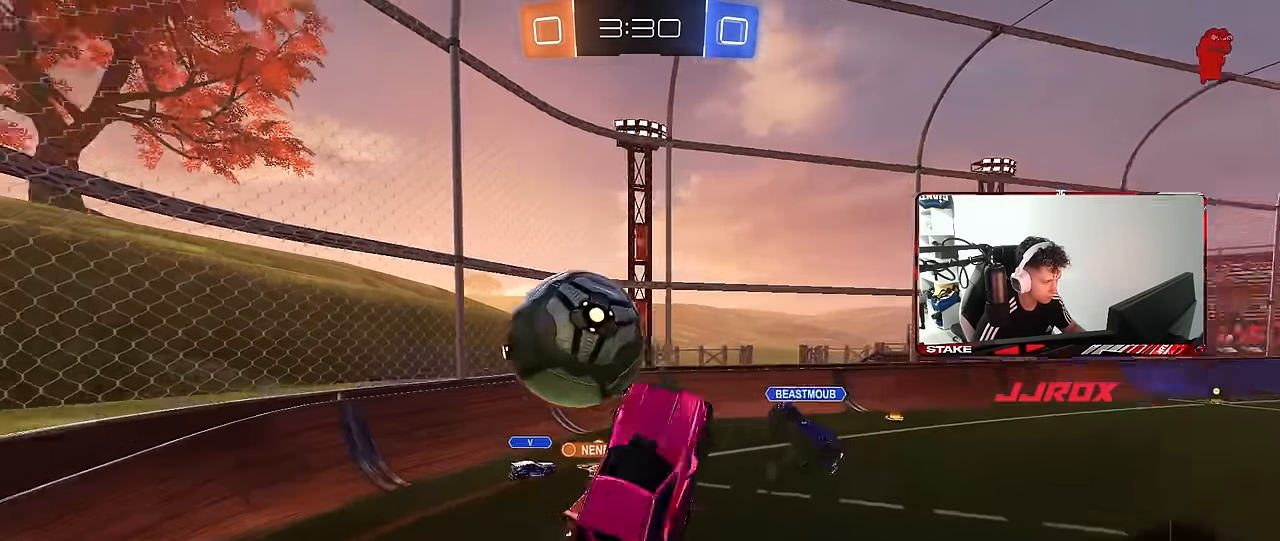
{"keys": ["a", "shift", "w"], "mouse": ["left"], "mouse_move": "still", "events": [[200, "mouse_right", "up"], [200, "s", "up"], [300, "a", "down"], [300, "mouse_left", "down"], [300, "shift", "down"], [333, "w", "down"]]}
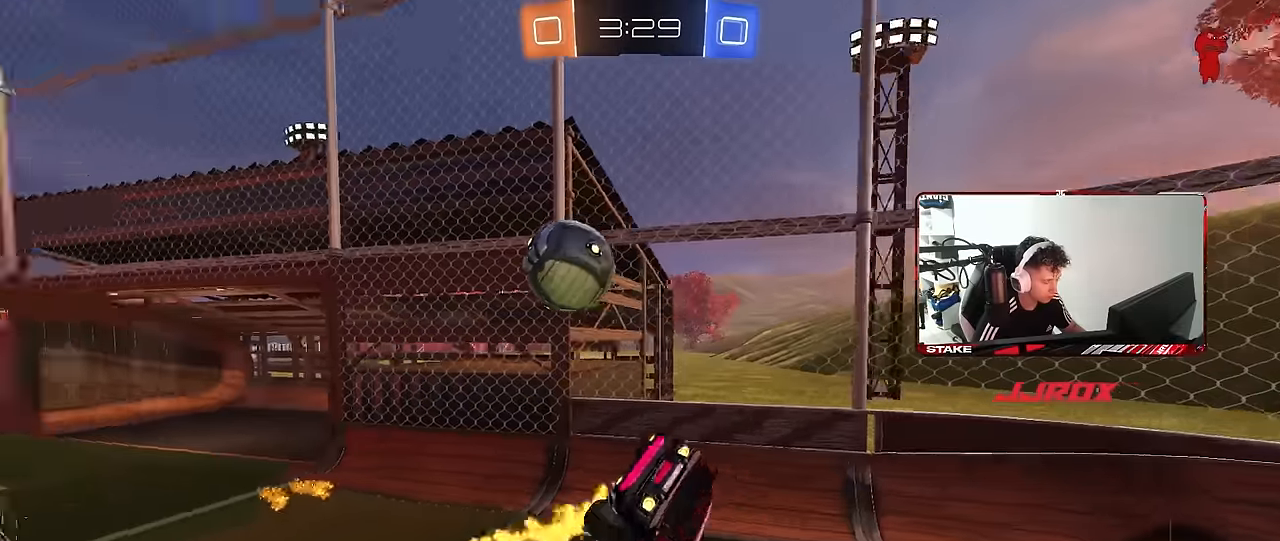
{"keys": ["d", "s"], "mouse": ["left"], "mouse_move": "still", "events": [[216, "shift", "up"], [266, "w", "up"], [316, "s", "down"], [450, "d", "down"], [500, "a", "up"]]}
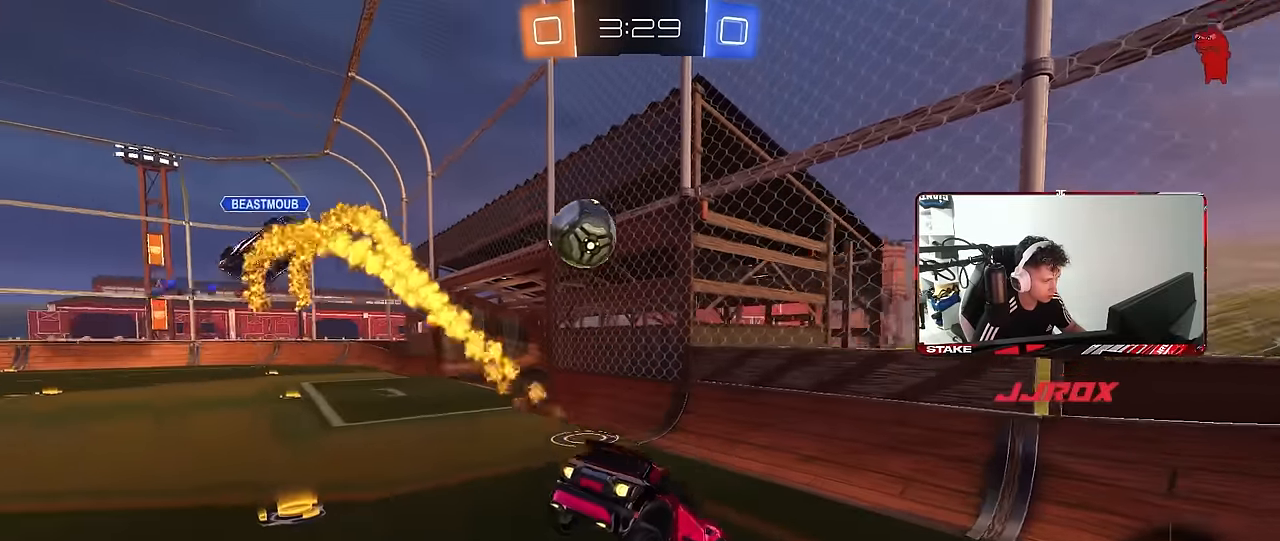
{"keys": ["a", "w"], "mouse": ["left"], "mouse_move": "still", "events": [[50, "s", "up"], [100, "d", "up"], [150, "w", "down"], [233, "a", "down"]]}